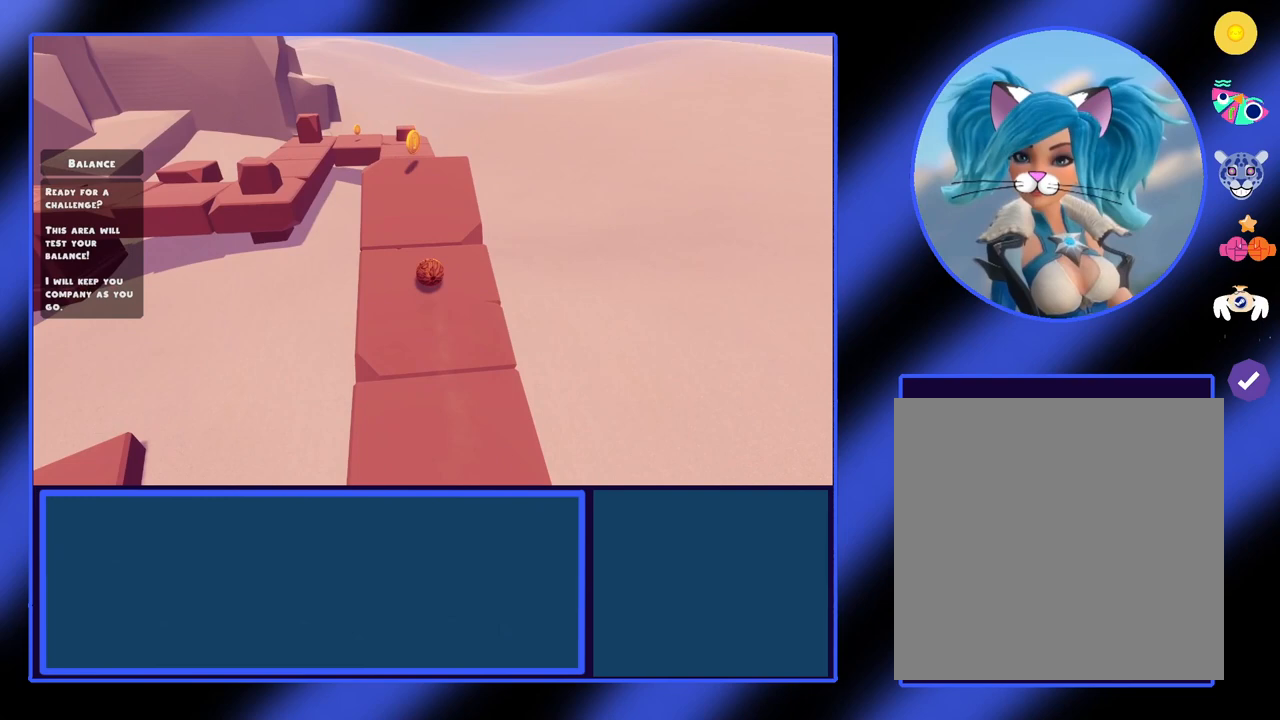
Gameplay with a controller (Xbox layout); each line is a JSON object with the inputs held at the frame after it. "events" lists button and stick changes between this image and that frame as [ms after this image, input, new state], when the widget could be followed in between. Not read: L3 R3 TOUCHPAD other_buttons right_stick.
{"buttons": [], "left_stick": "up", "events": [[400, "left_stick", "up"]]}
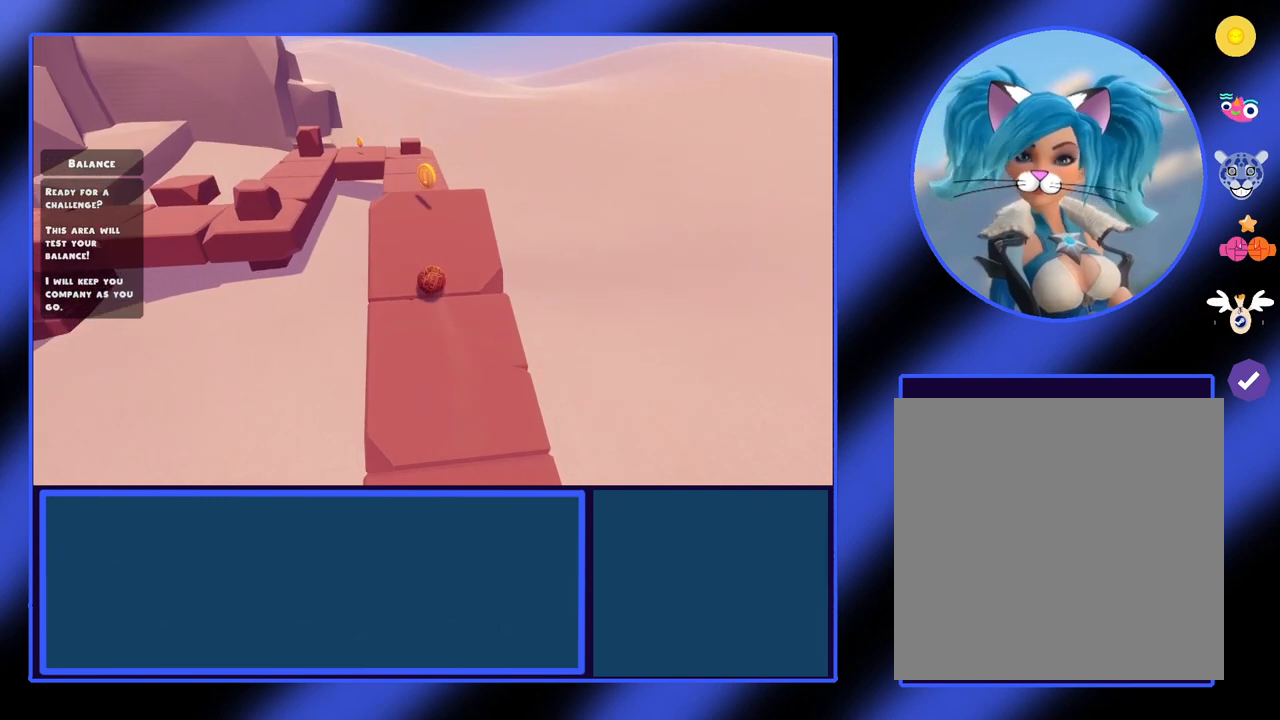
{"buttons": [], "left_stick": "center", "events": [[300, "left_stick", "center"]]}
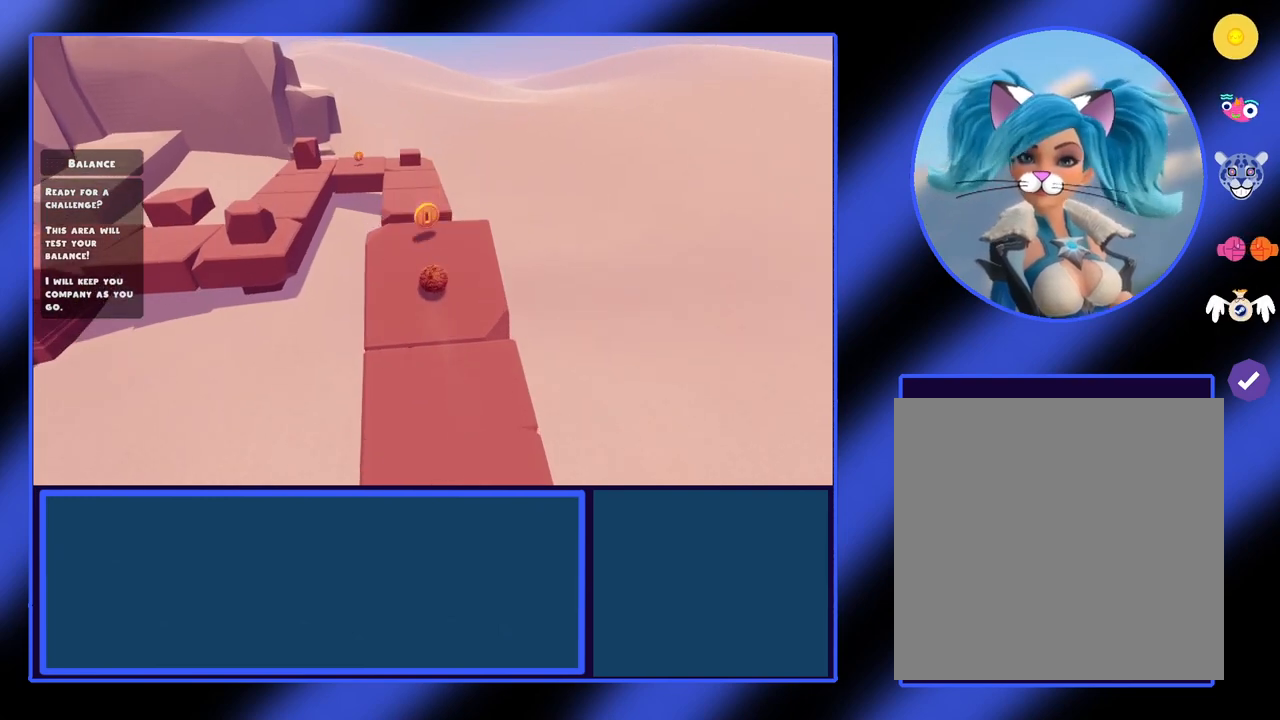
{"buttons": [], "left_stick": "up", "events": [[333, "left_stick", "up"]]}
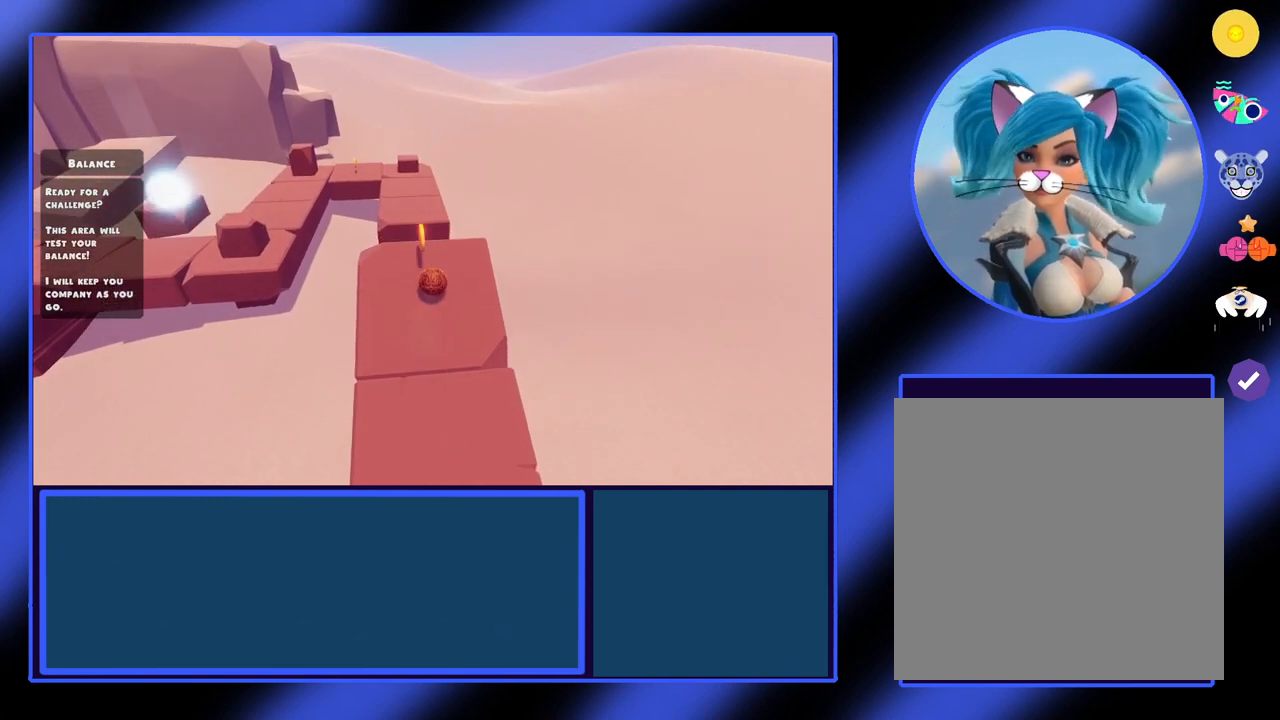
{"buttons": [], "left_stick": "down", "events": [[100, "left_stick", "center"], [400, "left_stick", "down"]]}
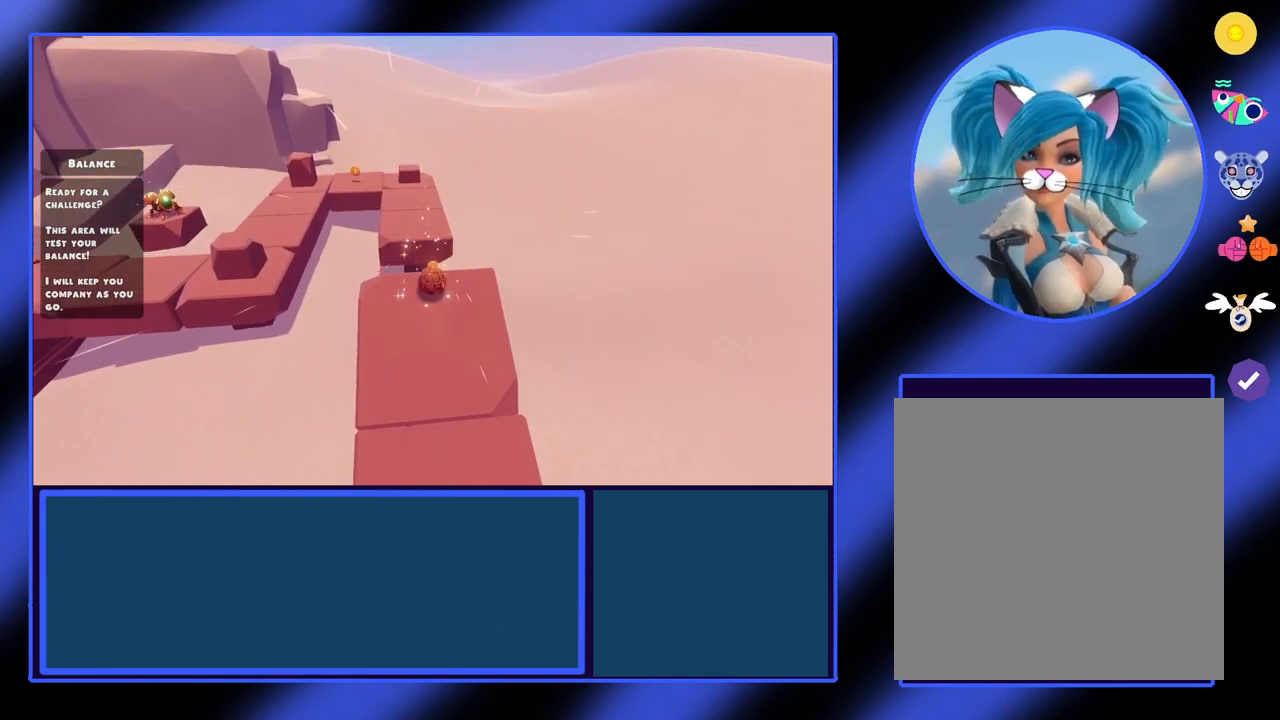
{"buttons": [], "left_stick": "down", "events": []}
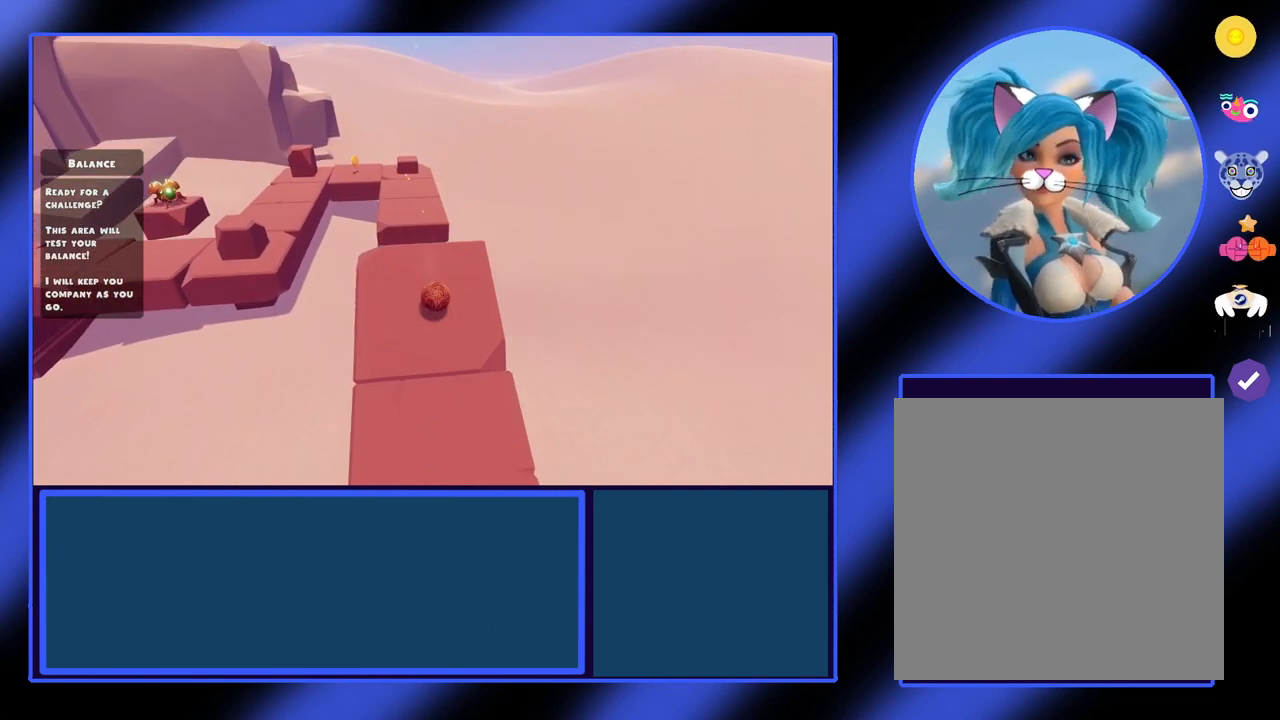
{"buttons": [], "left_stick": "center", "events": [[100, "left_stick", "center"]]}
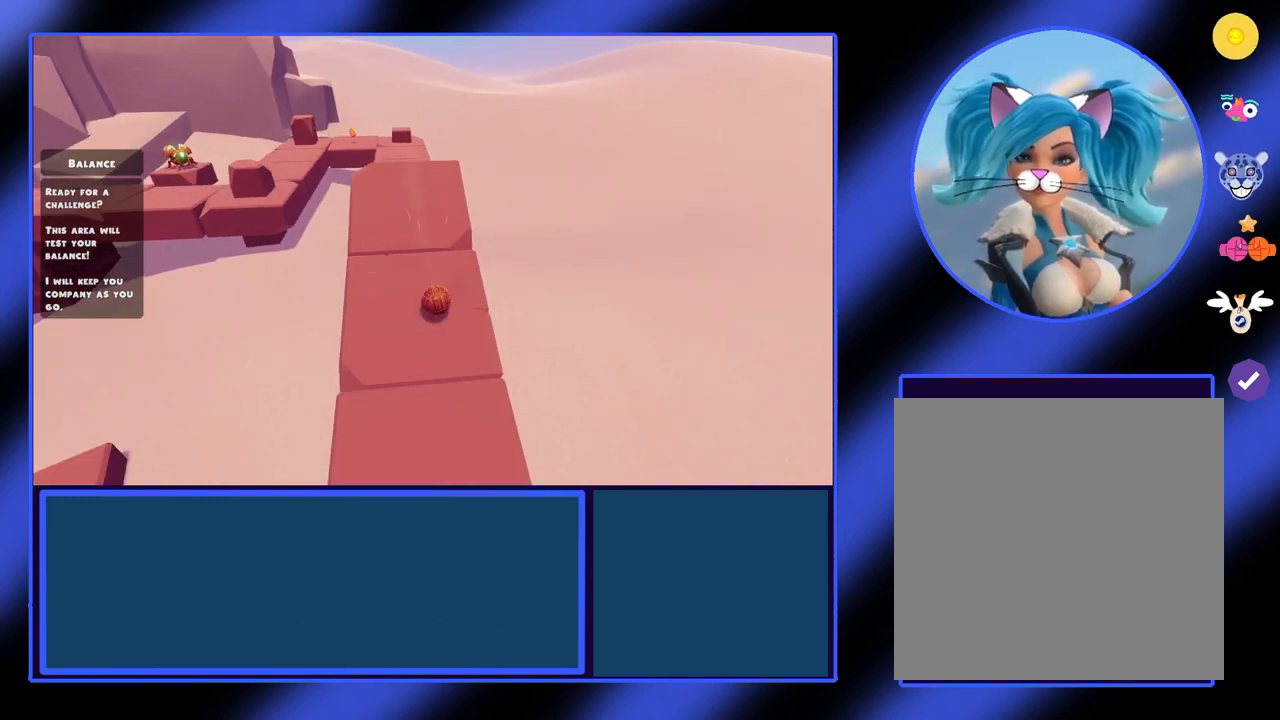
{"buttons": [], "left_stick": "up-left", "events": [[433, "left_stick", "up-left"]]}
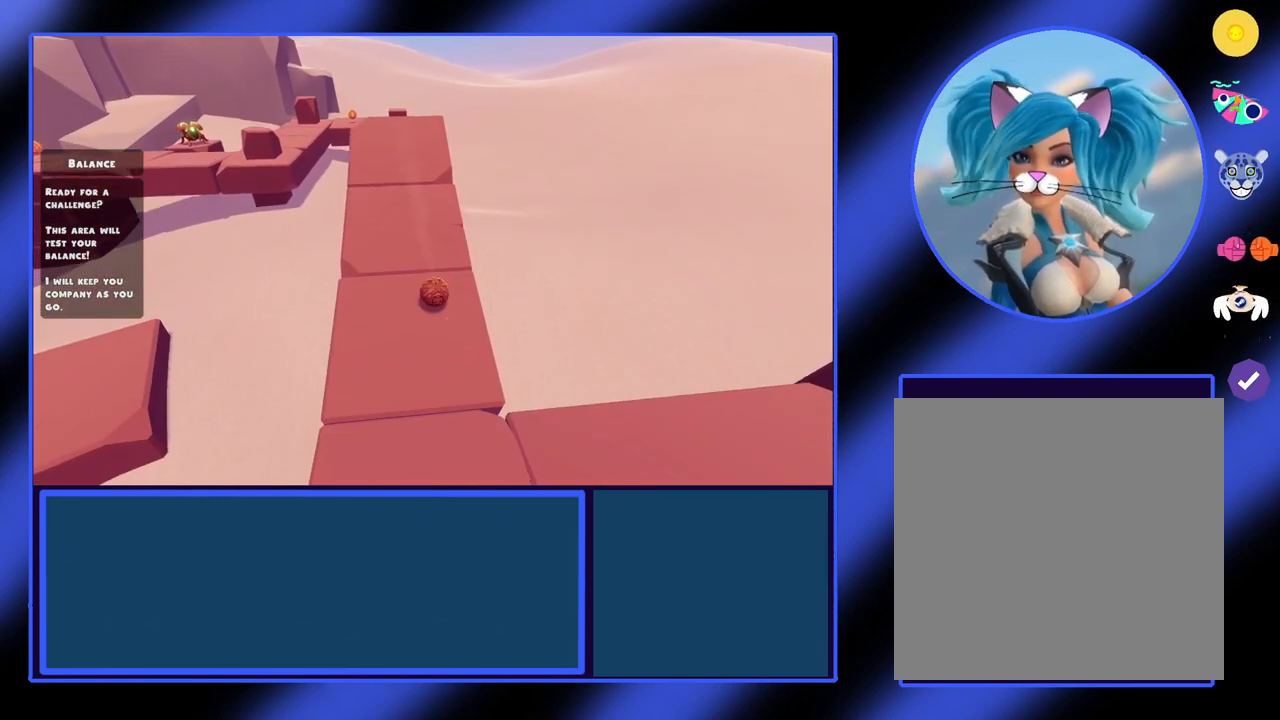
{"buttons": [], "left_stick": "center", "events": [[33, "left_stick", "center"]]}
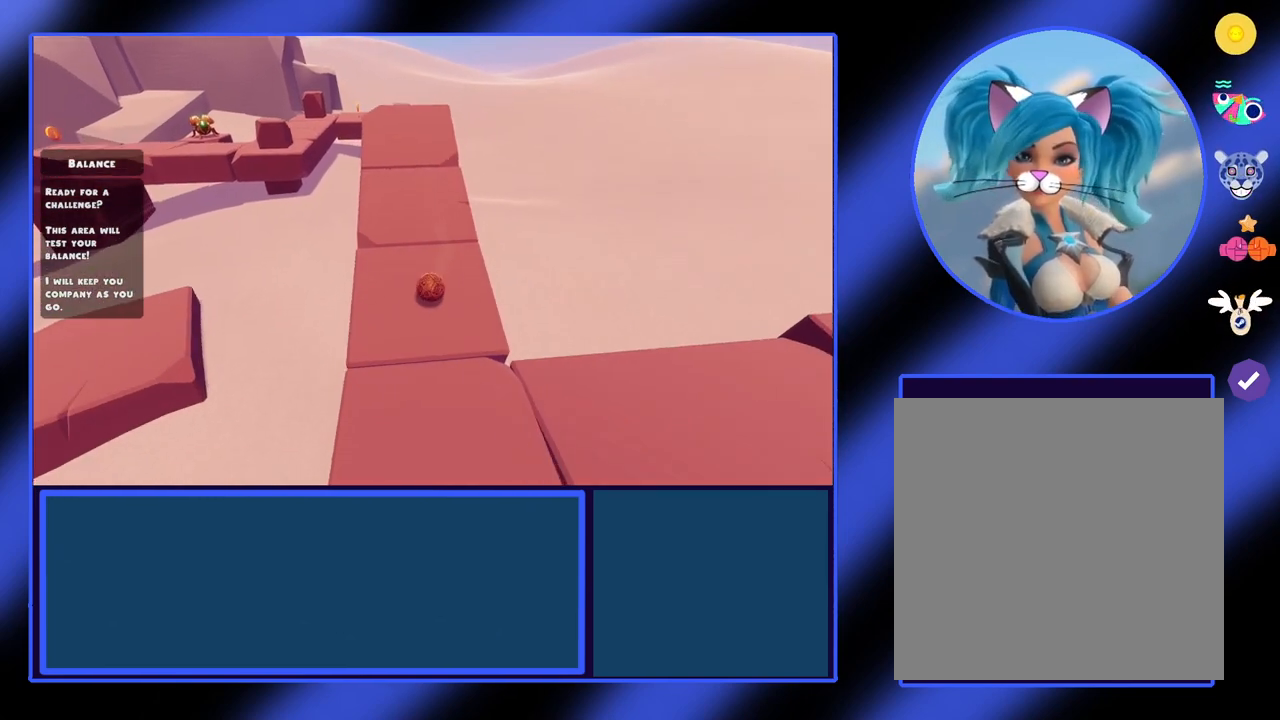
{"buttons": [], "left_stick": "center", "events": [[200, "left_stick", "down-right"], [400, "left_stick", "center"]]}
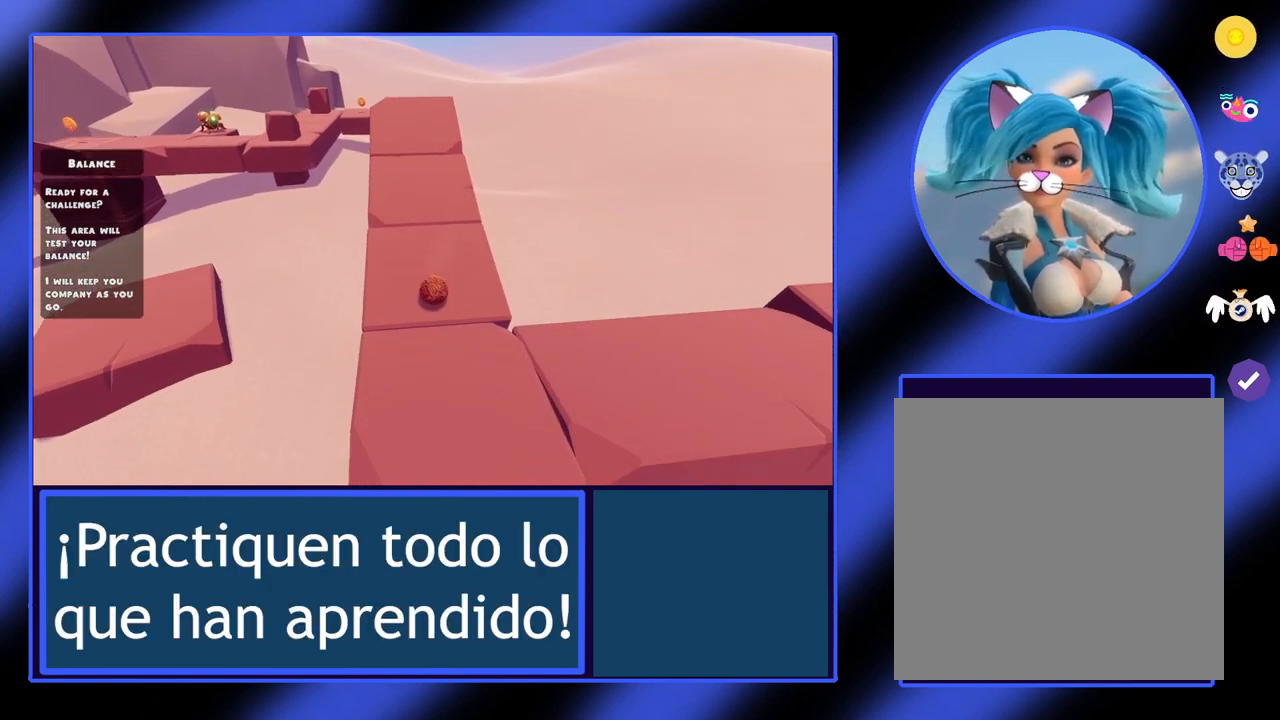
{"buttons": [], "left_stick": "center", "events": []}
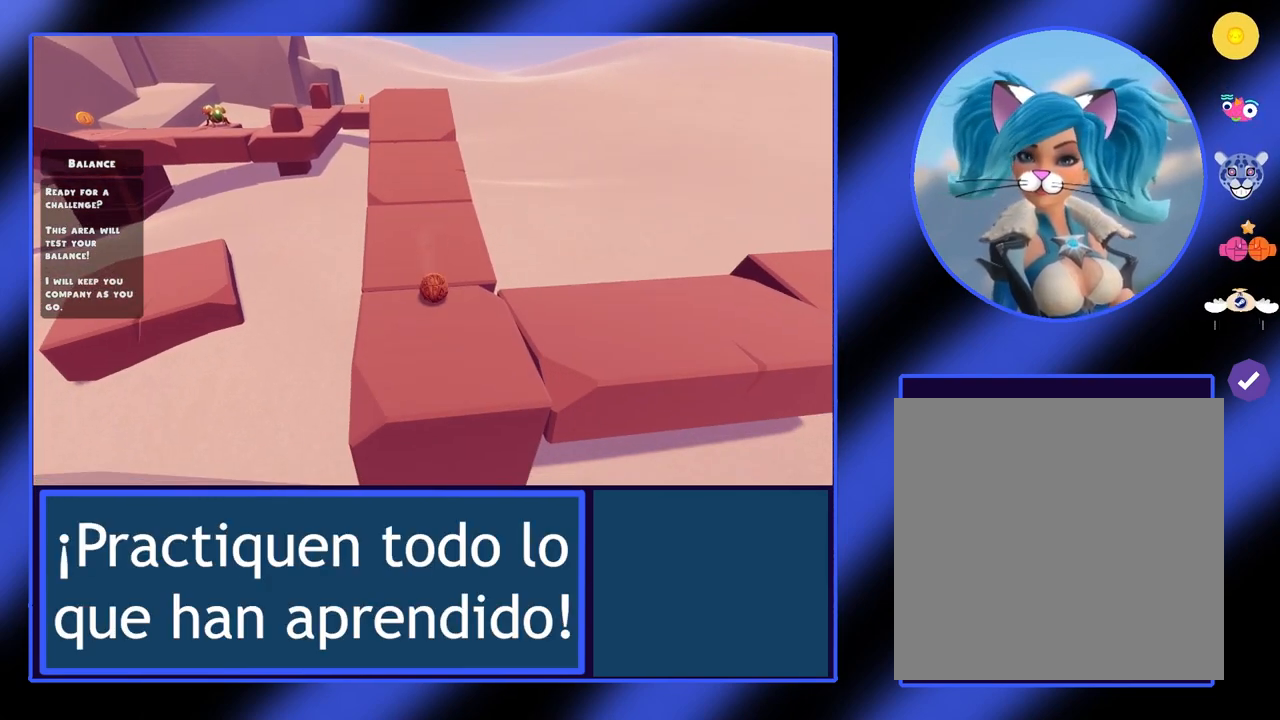
{"buttons": [], "left_stick": "up", "events": [[200, "left_stick", "up"]]}
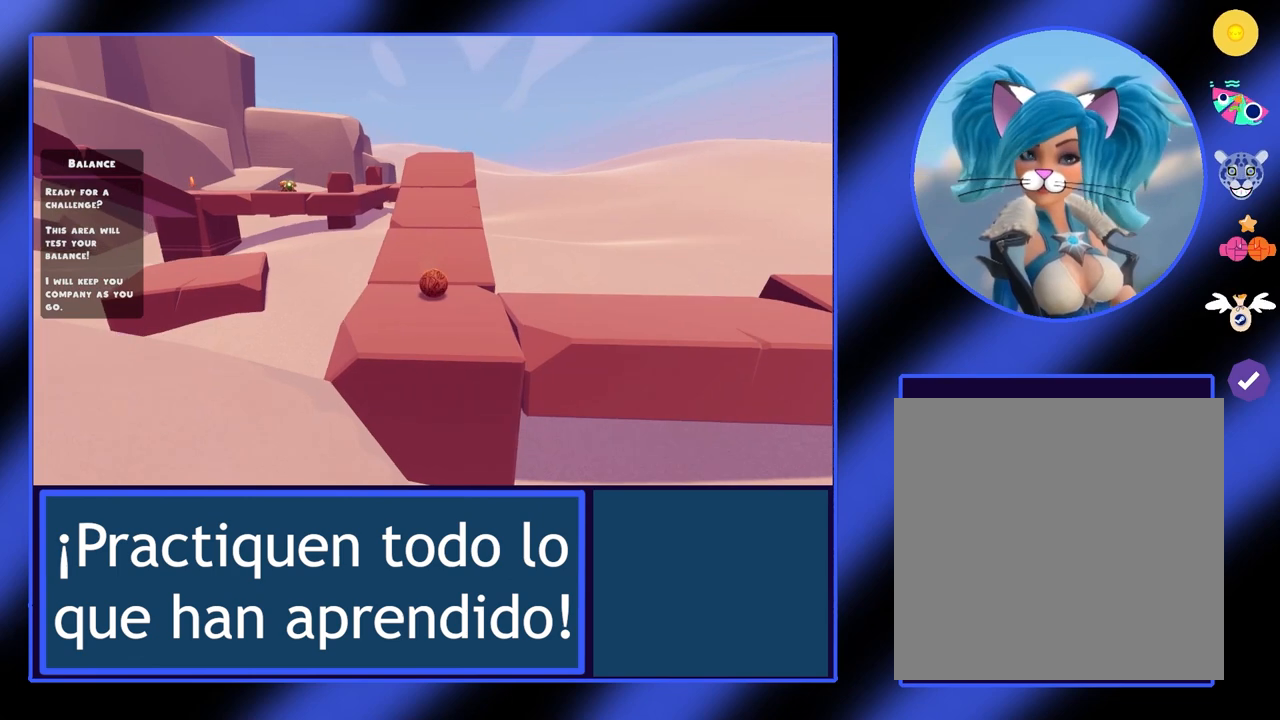
{"buttons": [], "left_stick": "up", "events": []}
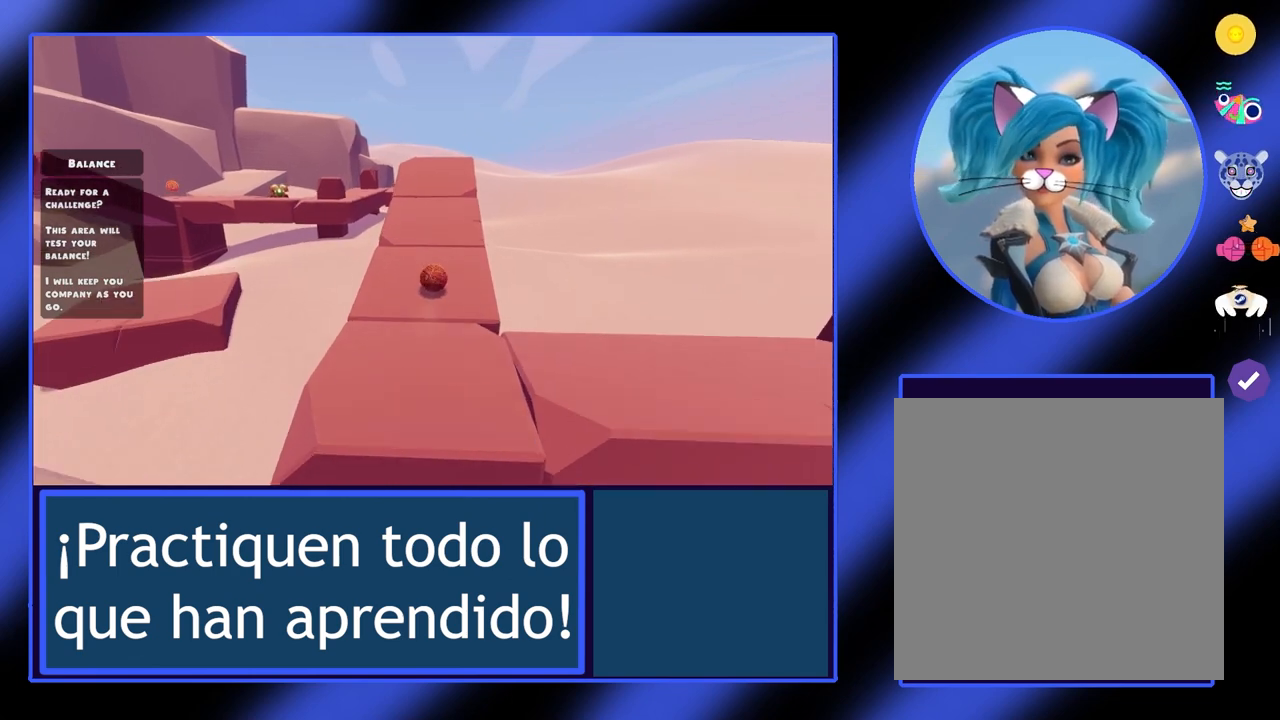
{"buttons": [], "left_stick": "up", "events": []}
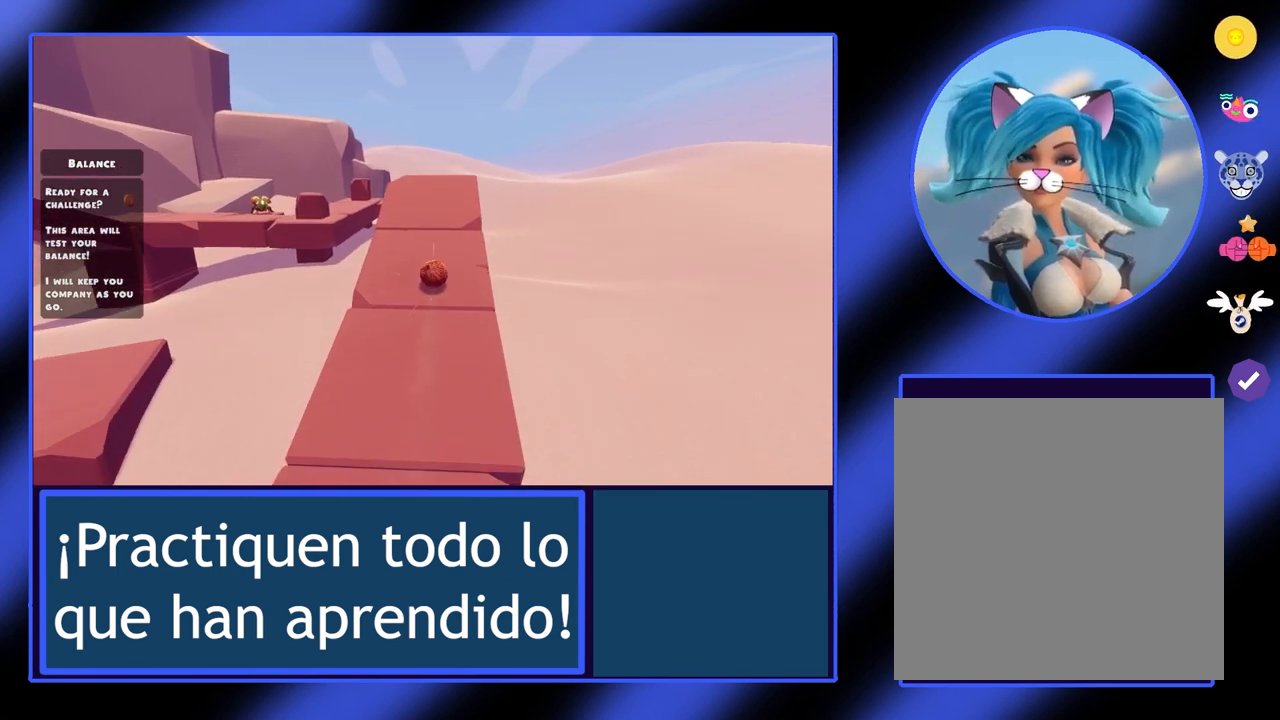
{"buttons": [], "left_stick": "up", "events": []}
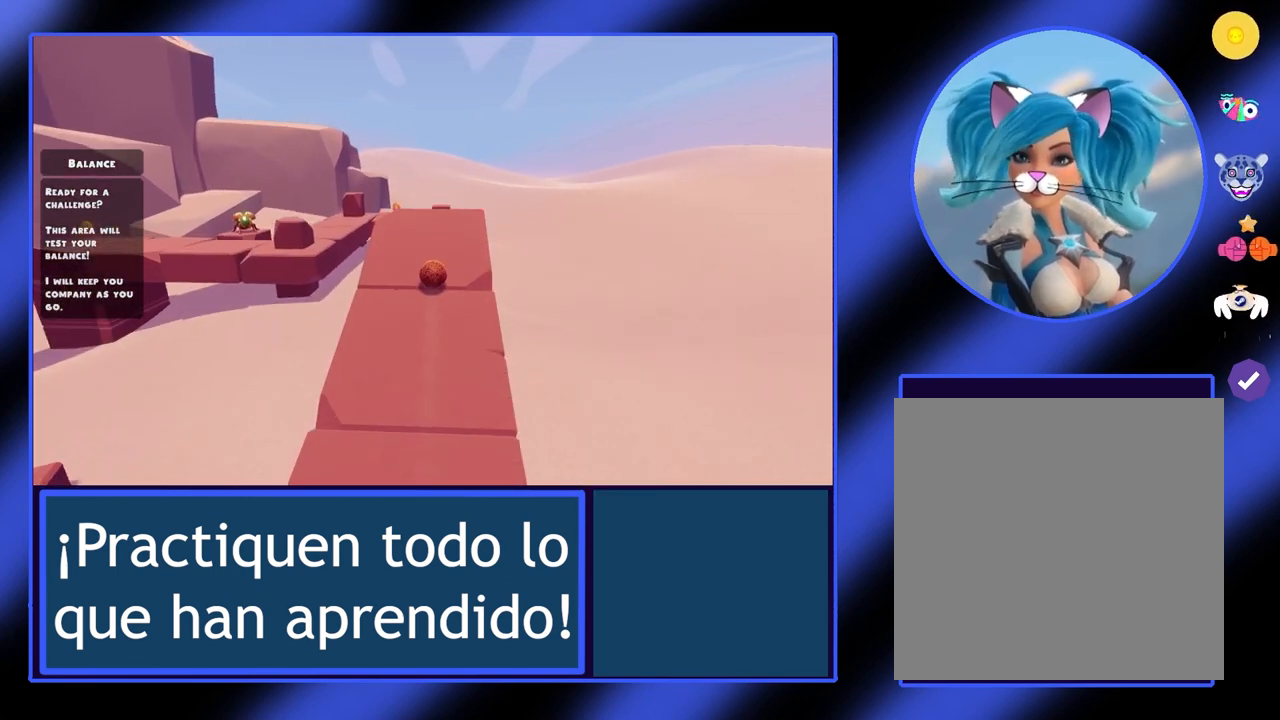
{"buttons": [], "left_stick": "up", "events": []}
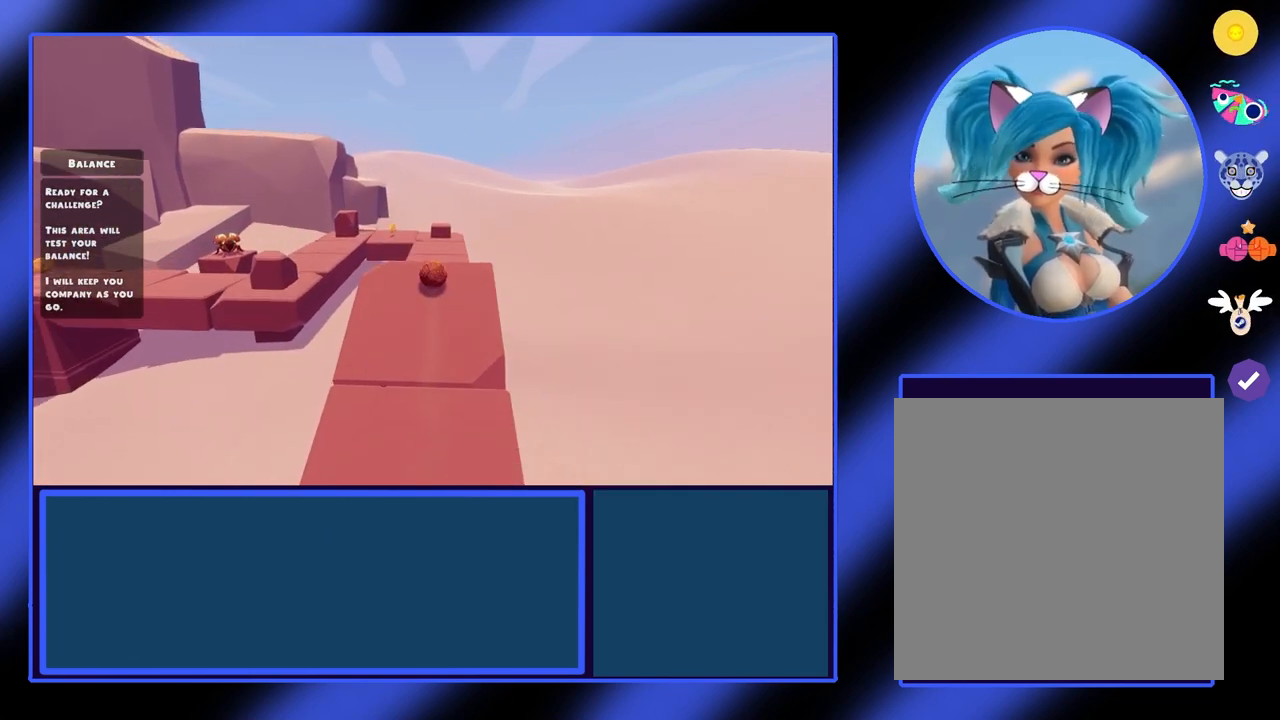
{"buttons": [], "left_stick": "up", "events": []}
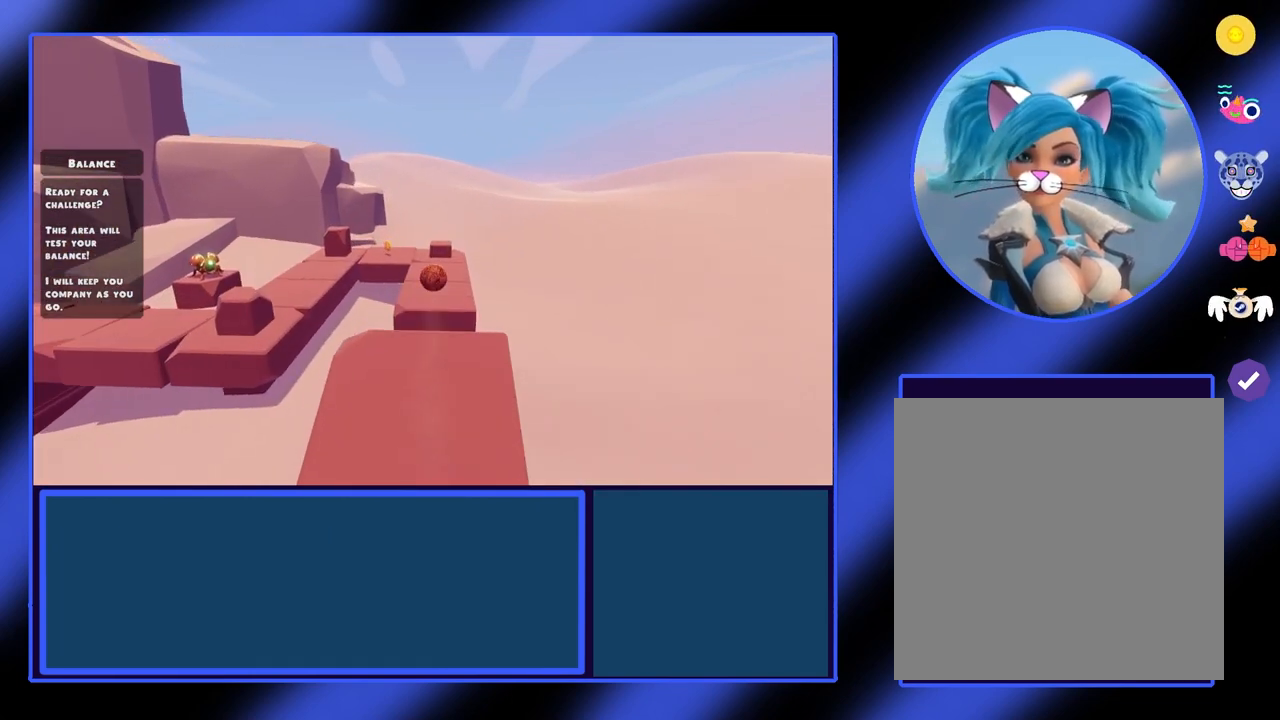
{"buttons": [], "left_stick": "center", "events": [[500, "left_stick", "center"]]}
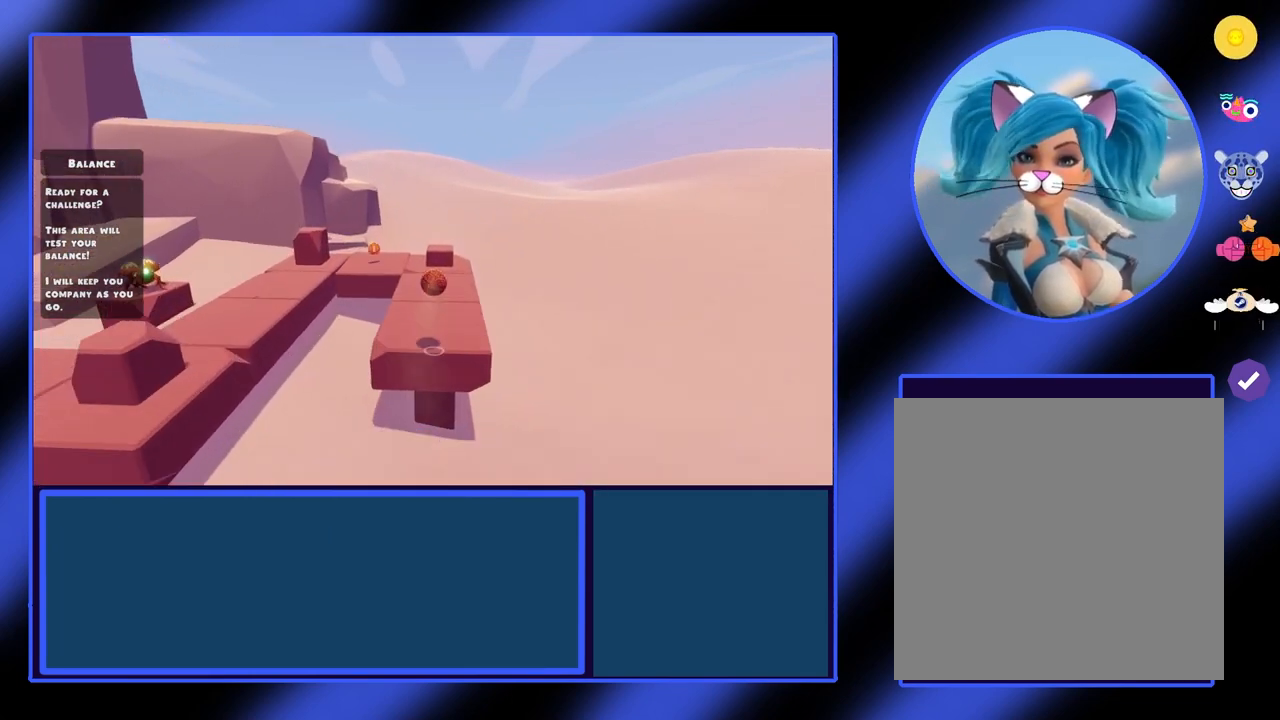
{"buttons": [], "left_stick": "center", "events": [[367, "left_stick", "down"], [500, "left_stick", "center"]]}
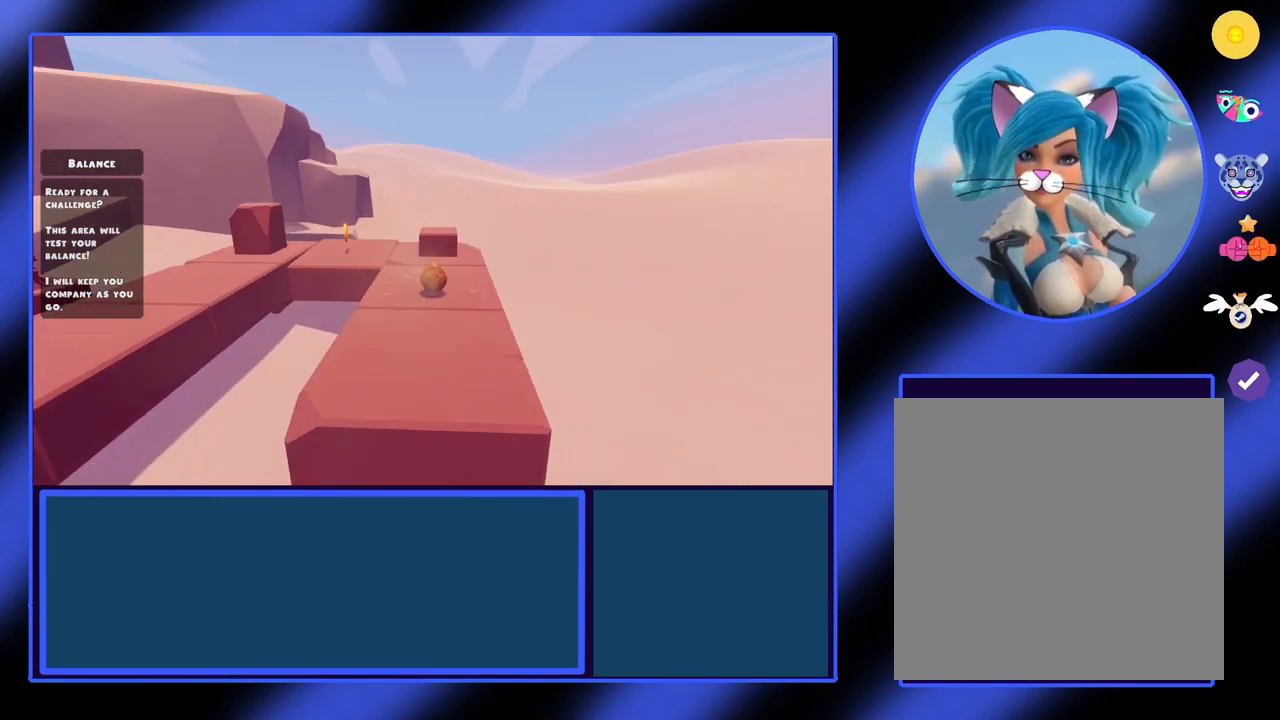
{"buttons": [], "left_stick": "center", "events": []}
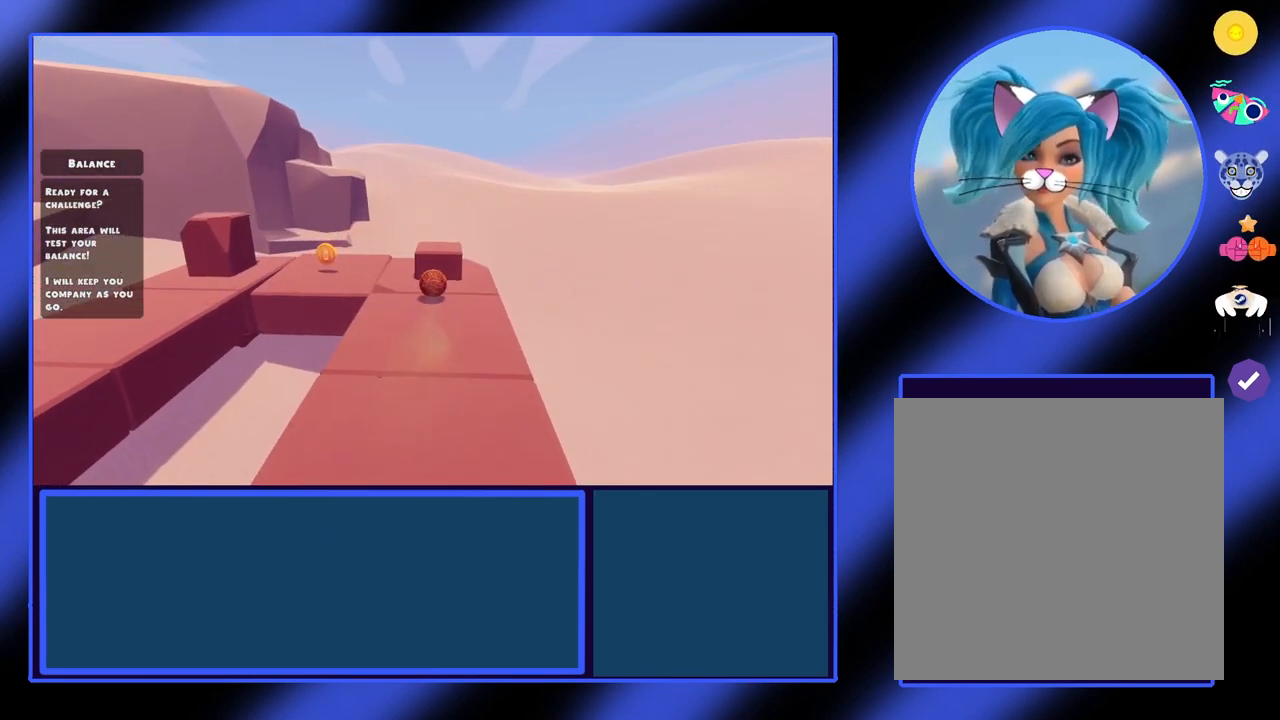
{"buttons": [], "left_stick": "center", "events": []}
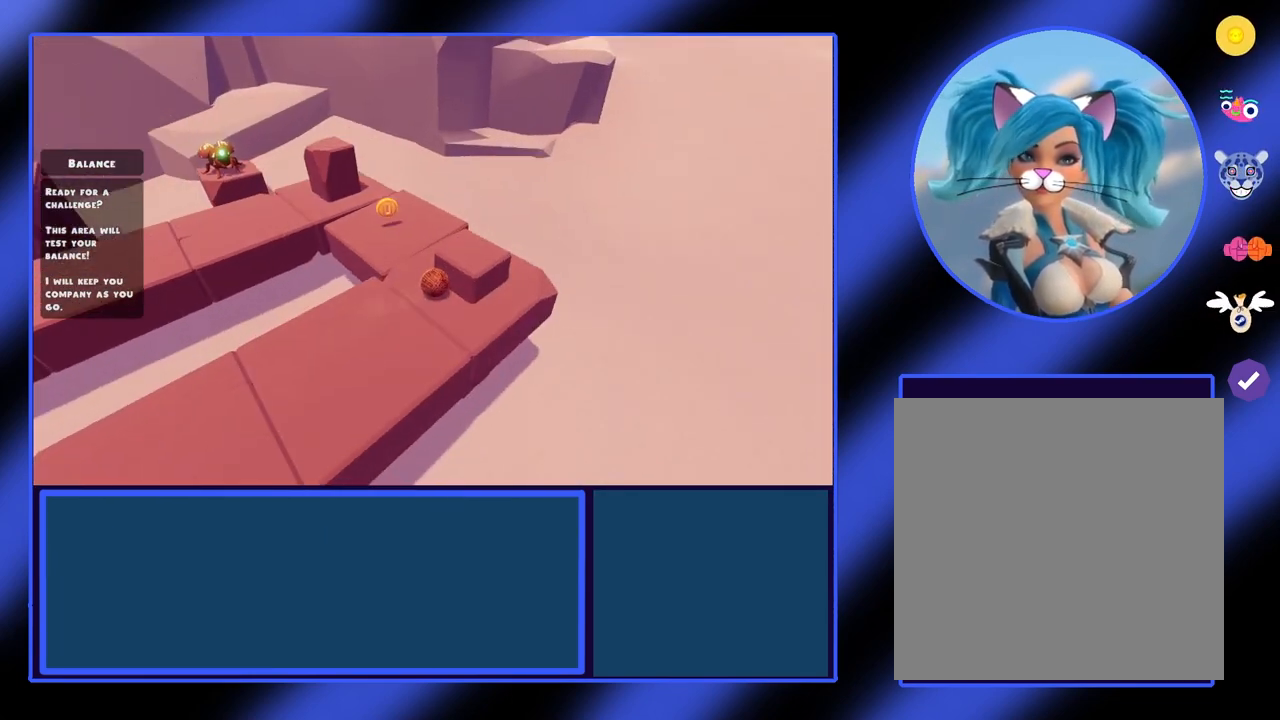
{"buttons": [], "left_stick": "up", "events": [[100, "left_stick", "up"]]}
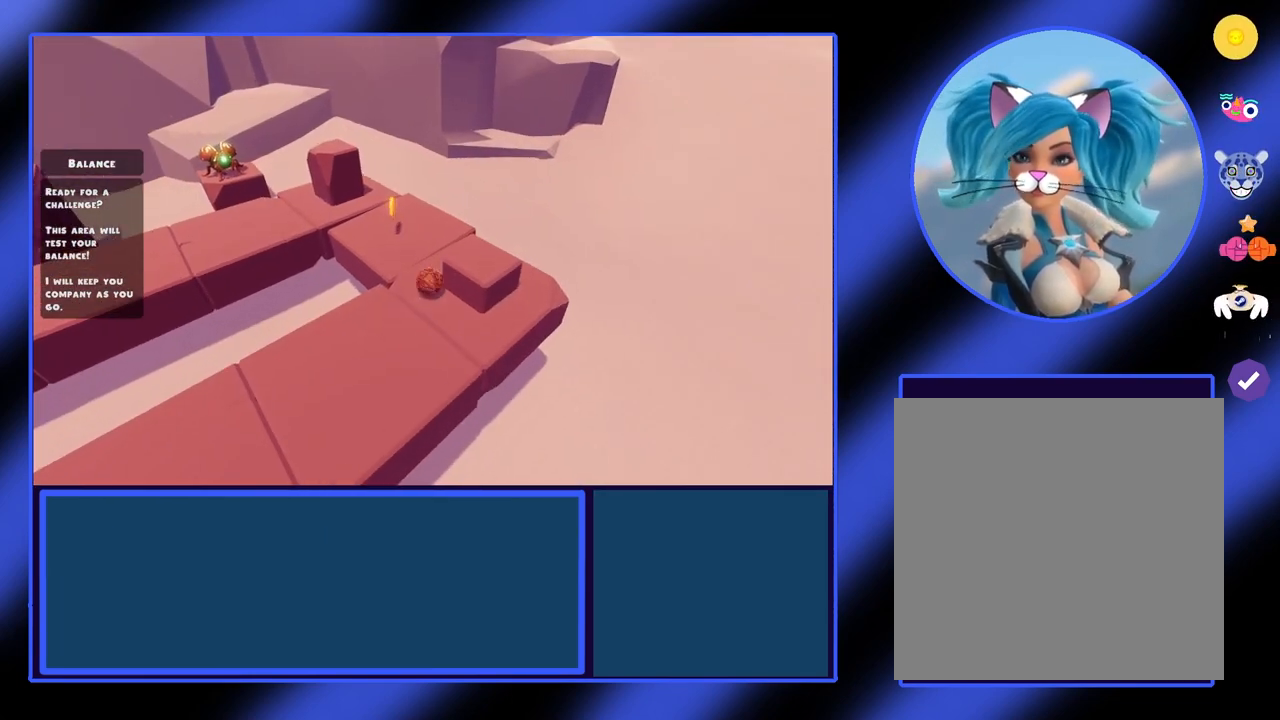
{"buttons": [], "left_stick": "center", "events": [[367, "left_stick", "center"]]}
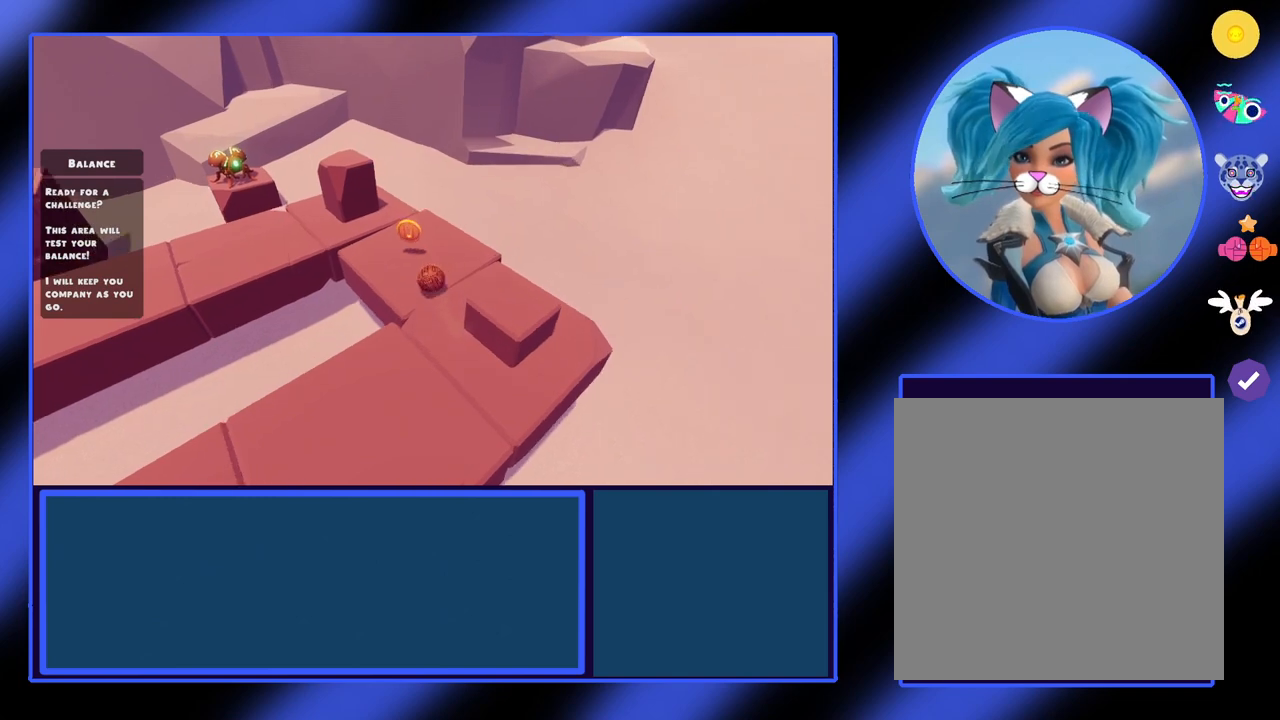
{"buttons": [], "left_stick": "up", "events": [[433, "left_stick", "up"]]}
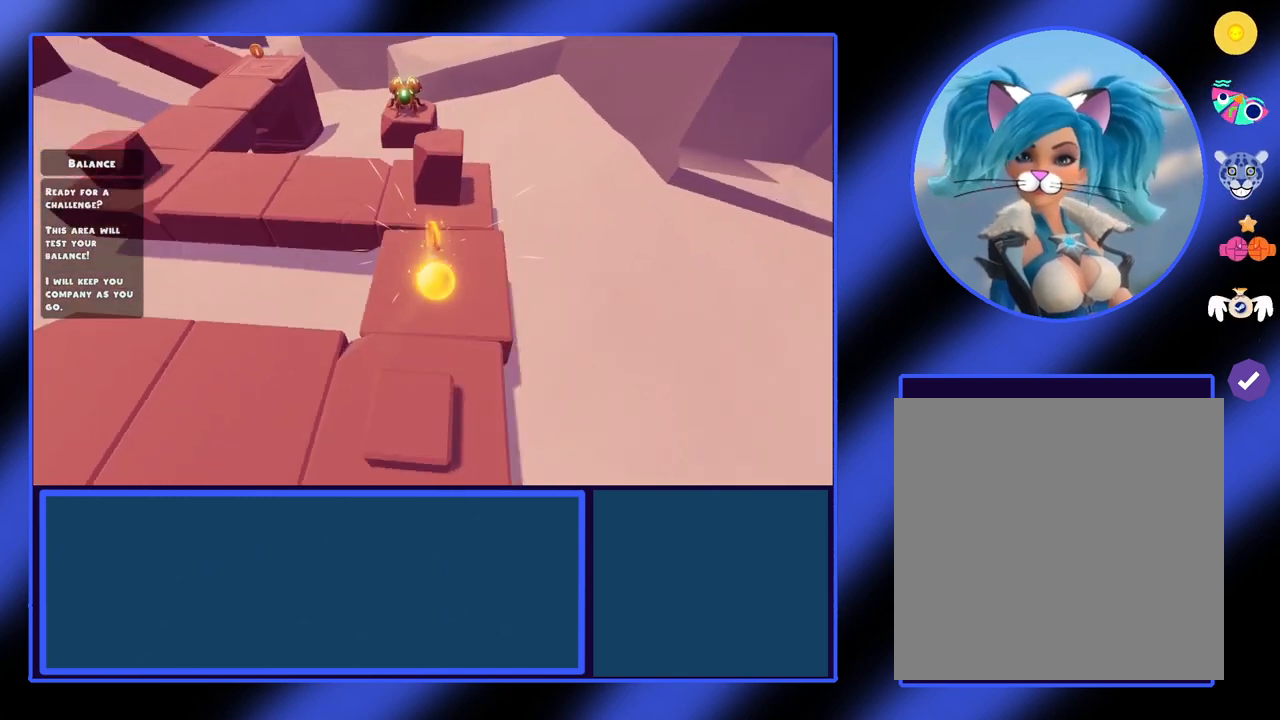
{"buttons": [], "left_stick": "center", "events": [[167, "left_stick", "center"], [300, "left_stick", "up"], [433, "left_stick", "center"]]}
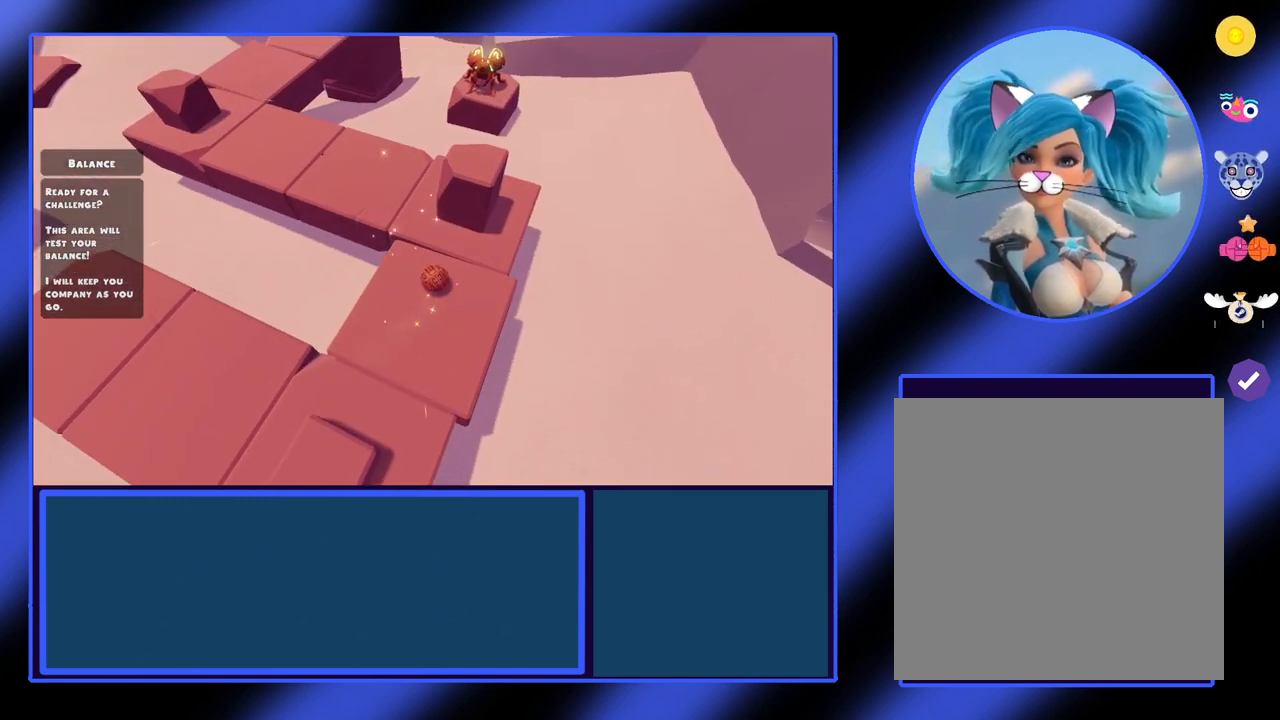
{"buttons": [], "left_stick": "up", "events": [[467, "left_stick", "up"]]}
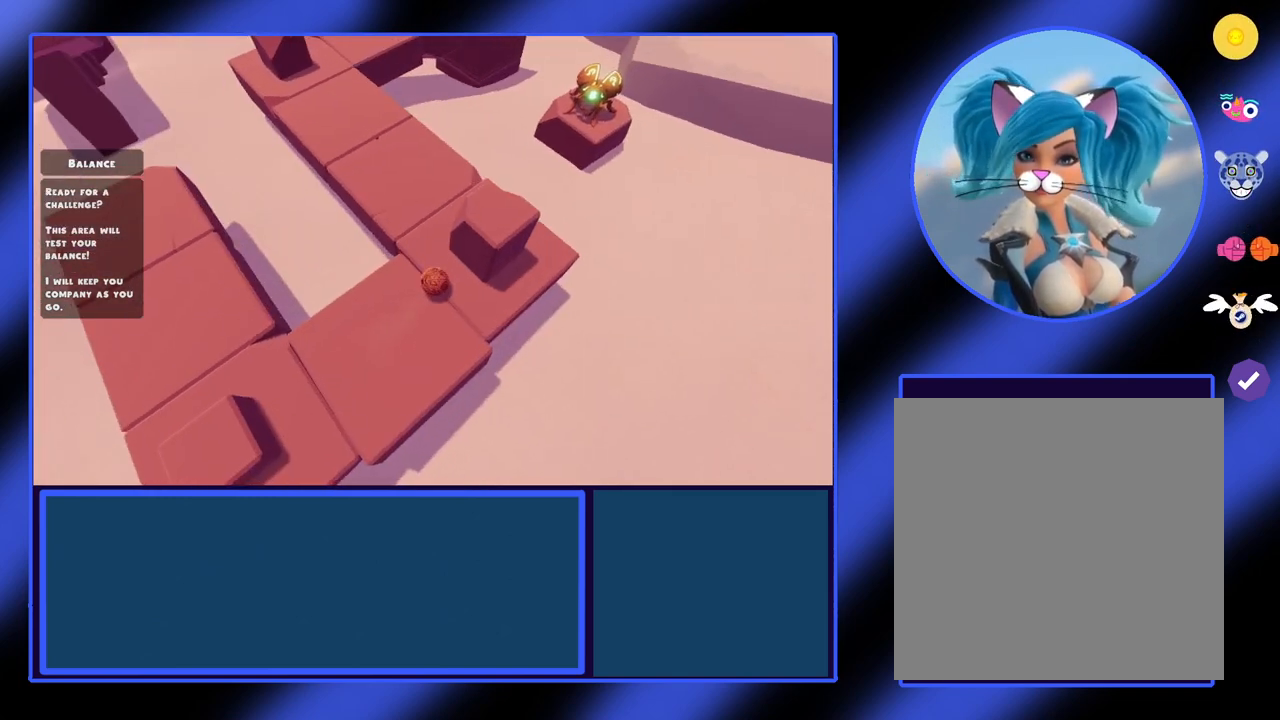
{"buttons": [], "left_stick": "up", "events": []}
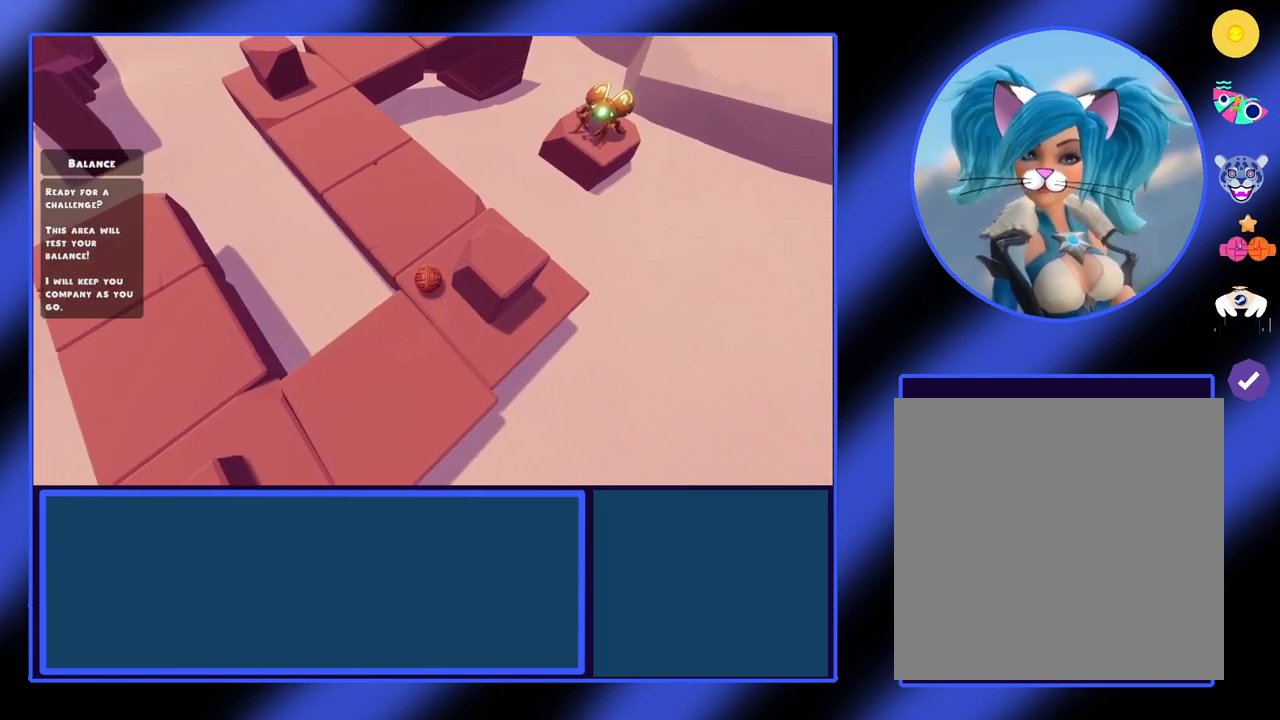
{"buttons": [], "left_stick": "up", "events": []}